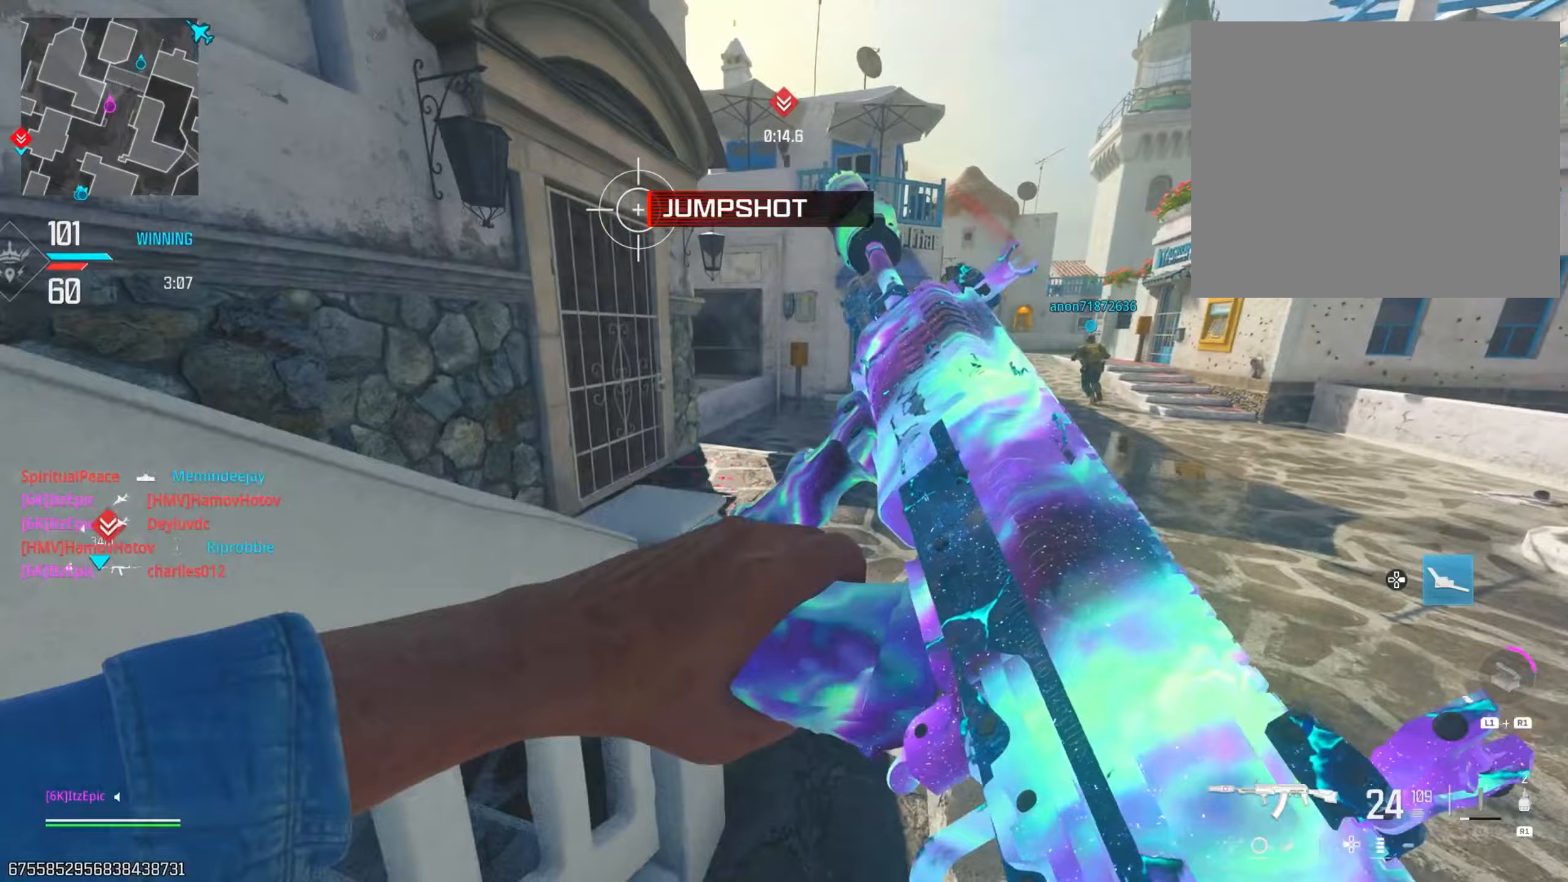
Gameplay with a controller (PlayStation layout); each line is a JSON object with the inputs held at the frame after it (dt_ms = milliseconds from this image to that frame). "events" lists button and stick changes between this image and that frame as [ms after this image, input, new state], when the widget could be followed in between. Not read: R2.
{"dt_ms": 350, "buttons": ["DPAD_RIGHT"], "left_stick": "up", "right_stick": "left", "events": [[184, "right_stick", "left"], [234, "DPAD_RIGHT", "down"]]}
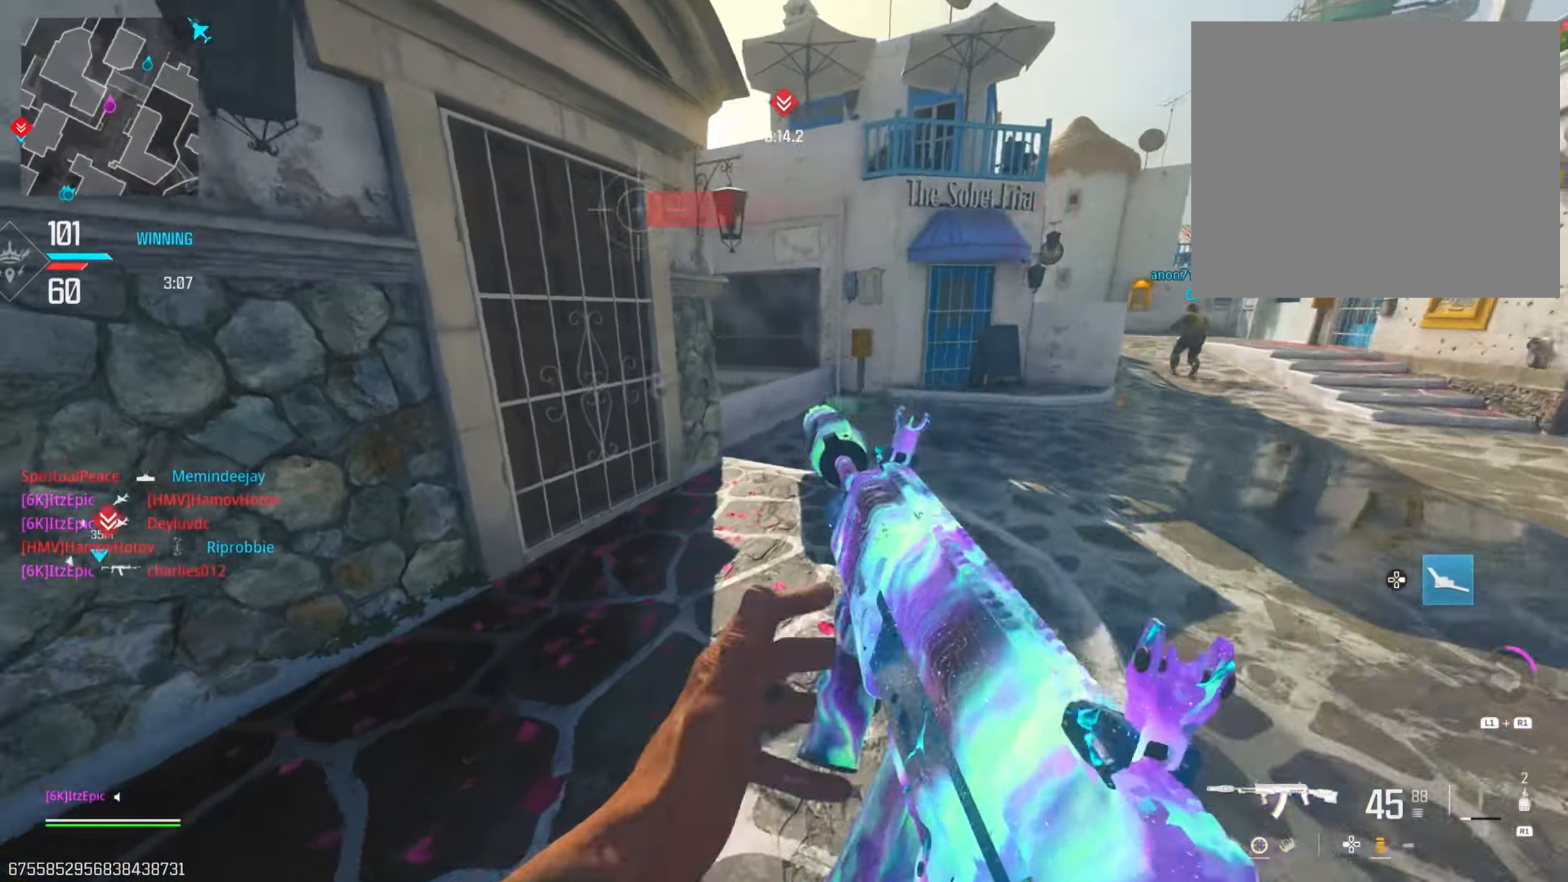
{"dt_ms": 501, "buttons": [], "left_stick": "up", "right_stick": "center", "events": [[67, "DPAD_RIGHT", "up"], [184, "right_stick", "center"], [334, "right_stick", "left"], [501, "right_stick", "center"]]}
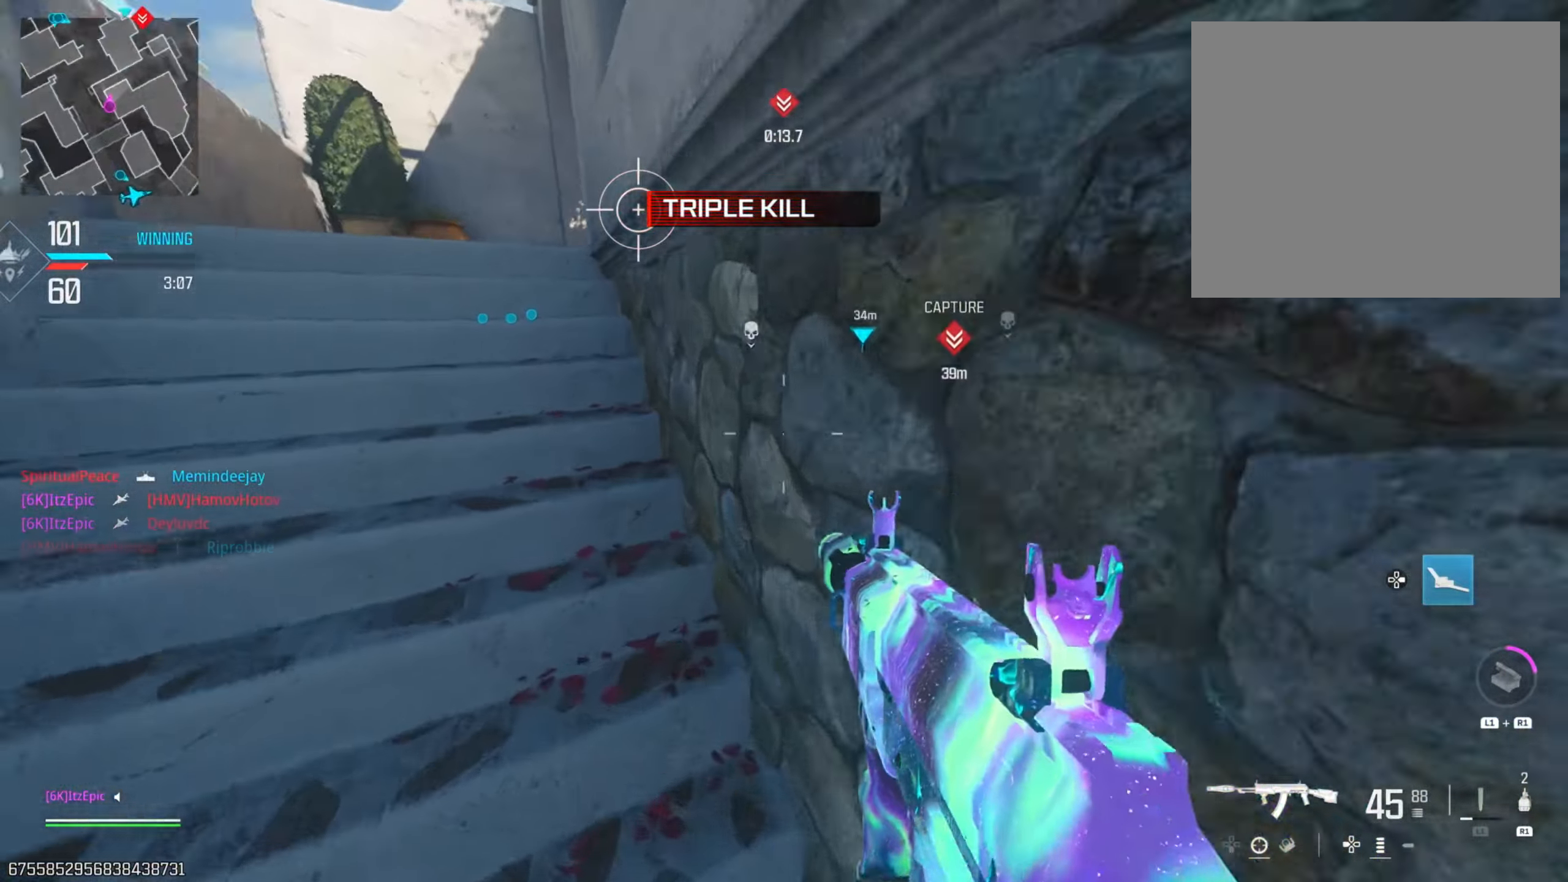
{"dt_ms": 484, "buttons": [], "left_stick": "left", "right_stick": "center", "events": [[17, "left_stick", "left"]]}
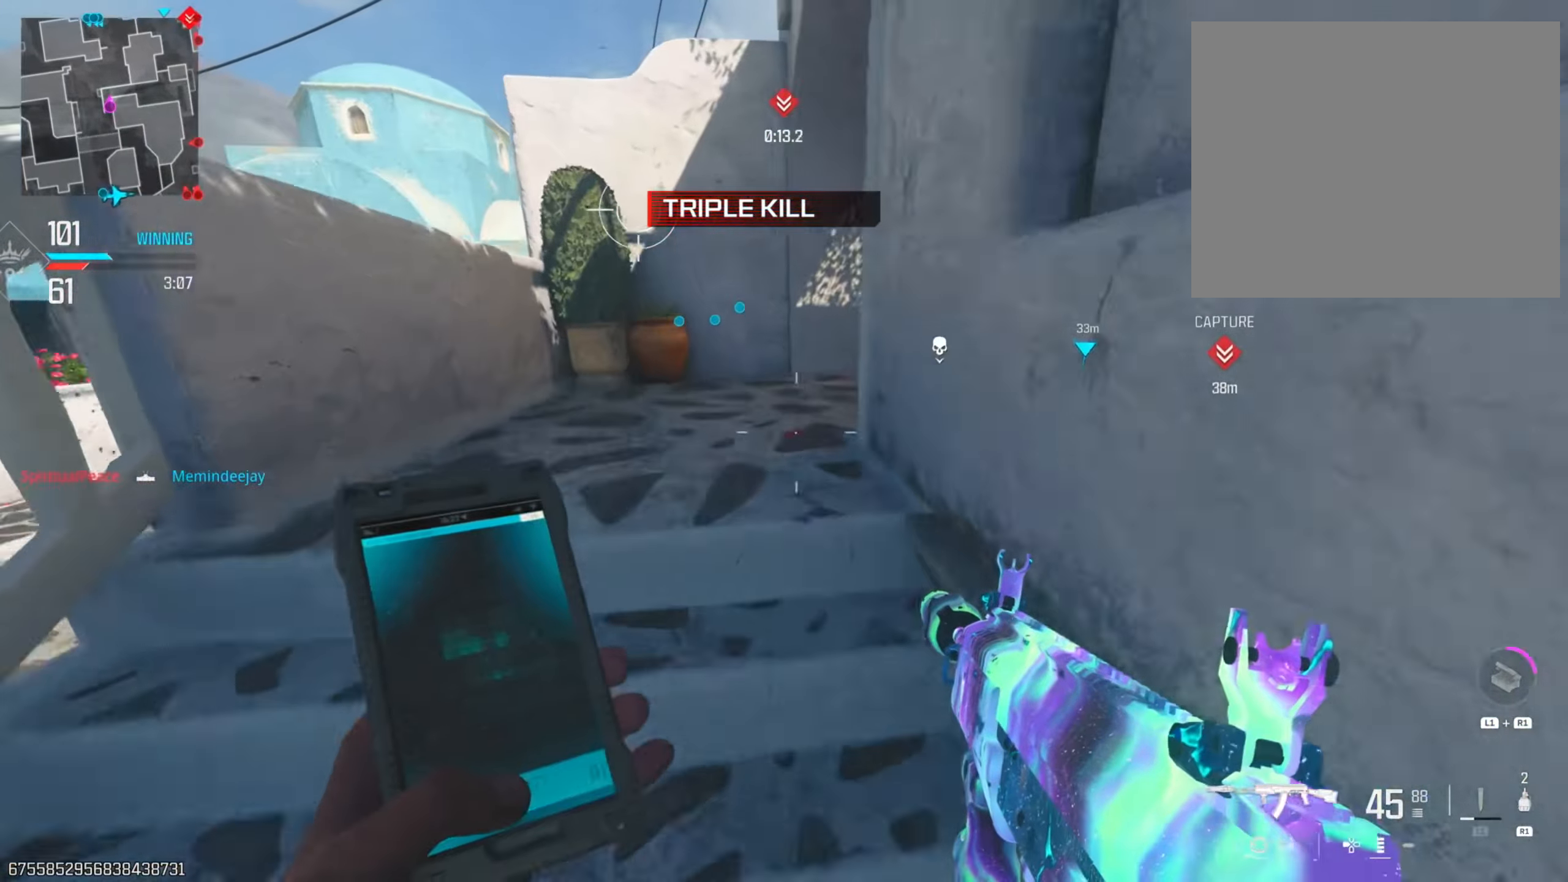
{"dt_ms": 500, "buttons": [], "left_stick": "up", "right_stick": "right", "events": [[116, "right_stick", "right"], [167, "left_stick", "up"], [350, "CIRCLE", "down"], [500, "CIRCLE", "up"]]}
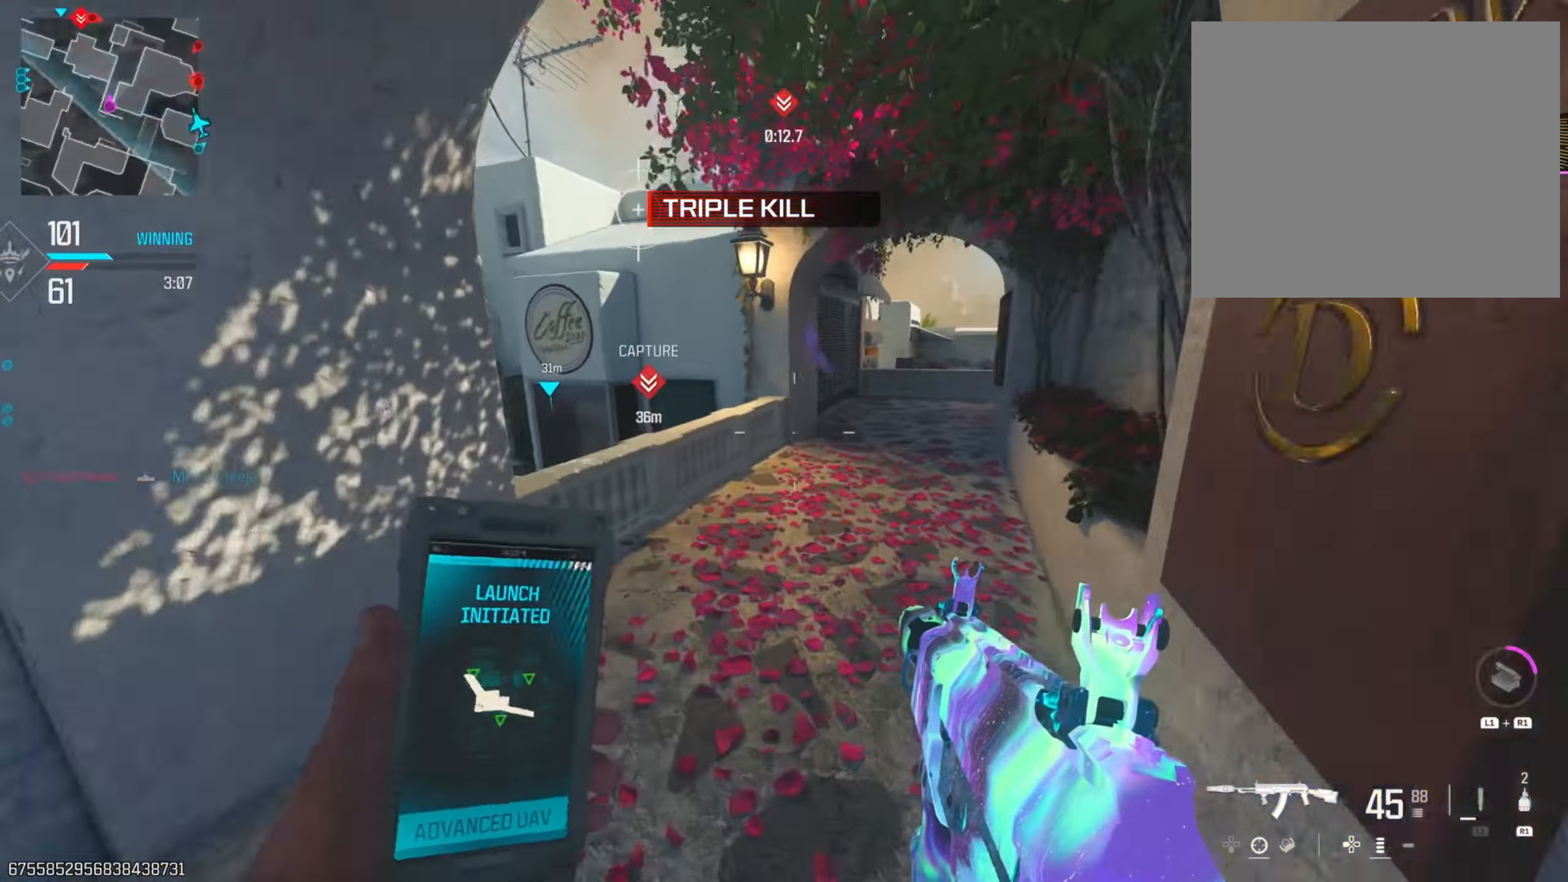
{"dt_ms": 501, "buttons": [], "left_stick": "up-left", "right_stick": "center", "events": [[34, "right_stick", "center"], [167, "right_stick", "right"], [300, "right_stick", "center"], [317, "R3", "down"], [417, "R3", "up"], [434, "right_stick", "right"], [451, "left_stick", "up-left"], [501, "right_stick", "center"]]}
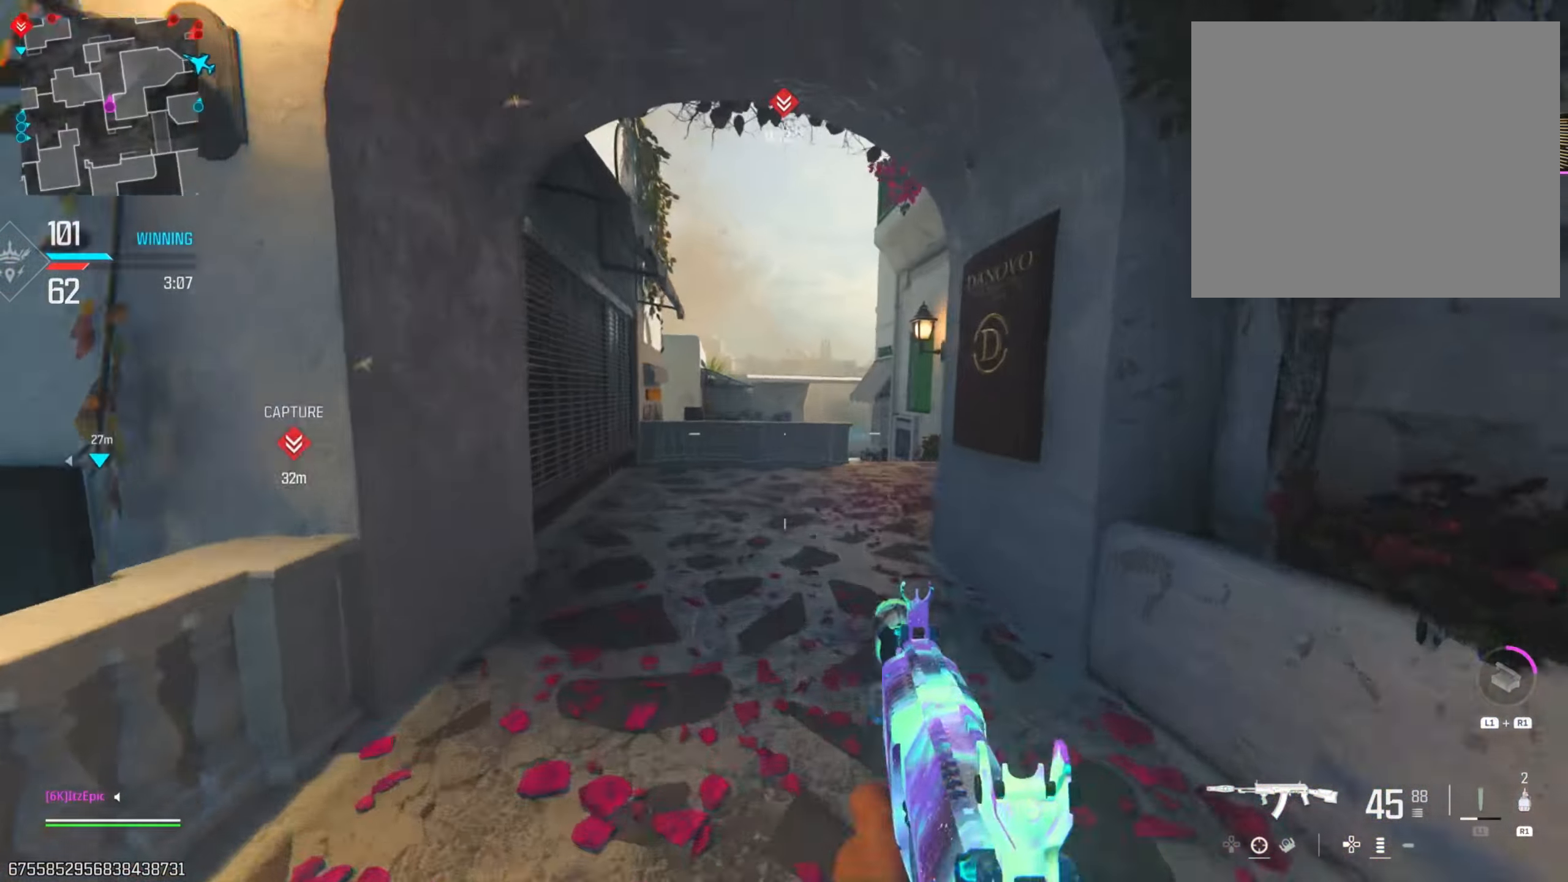
{"dt_ms": 500, "buttons": [], "left_stick": "up", "right_stick": "center", "events": [[100, "TRIANGLE", "down"], [200, "TRIANGLE", "up"], [300, "TRIANGLE", "down"], [383, "TRIANGLE", "up"], [450, "left_stick", "up"]]}
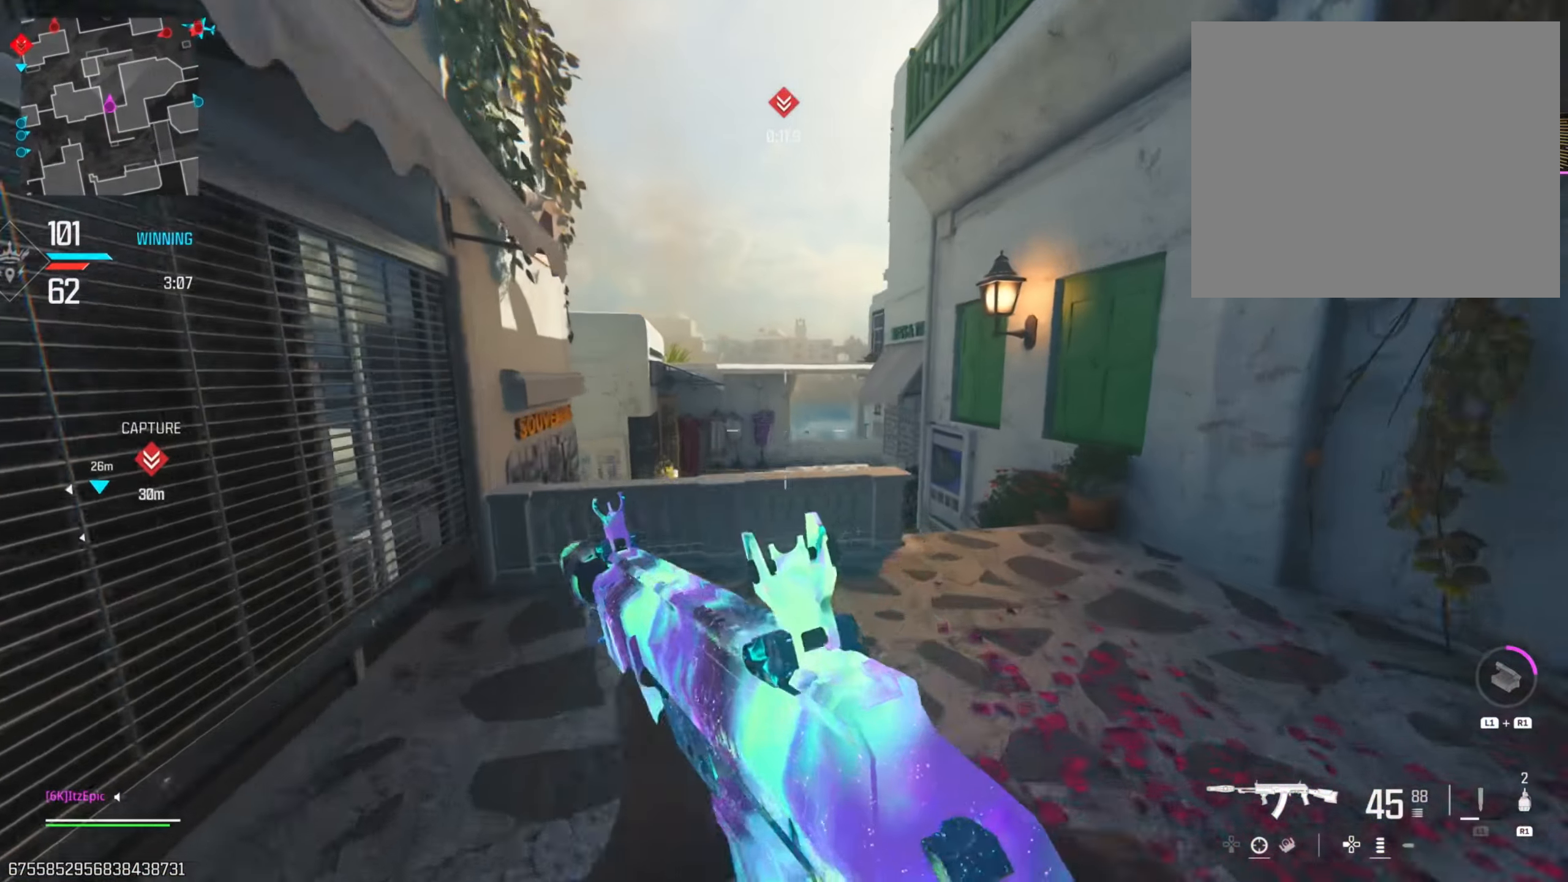
{"dt_ms": 501, "buttons": ["CIRCLE"], "left_stick": "up", "right_stick": "center", "events": [[84, "R3", "down"], [100, "right_stick", "down-right"], [117, "left_stick", "left"], [250, "R3", "up"], [267, "left_stick", "up-left"], [284, "right_stick", "center"], [434, "CIRCLE", "down"], [467, "left_stick", "up"]]}
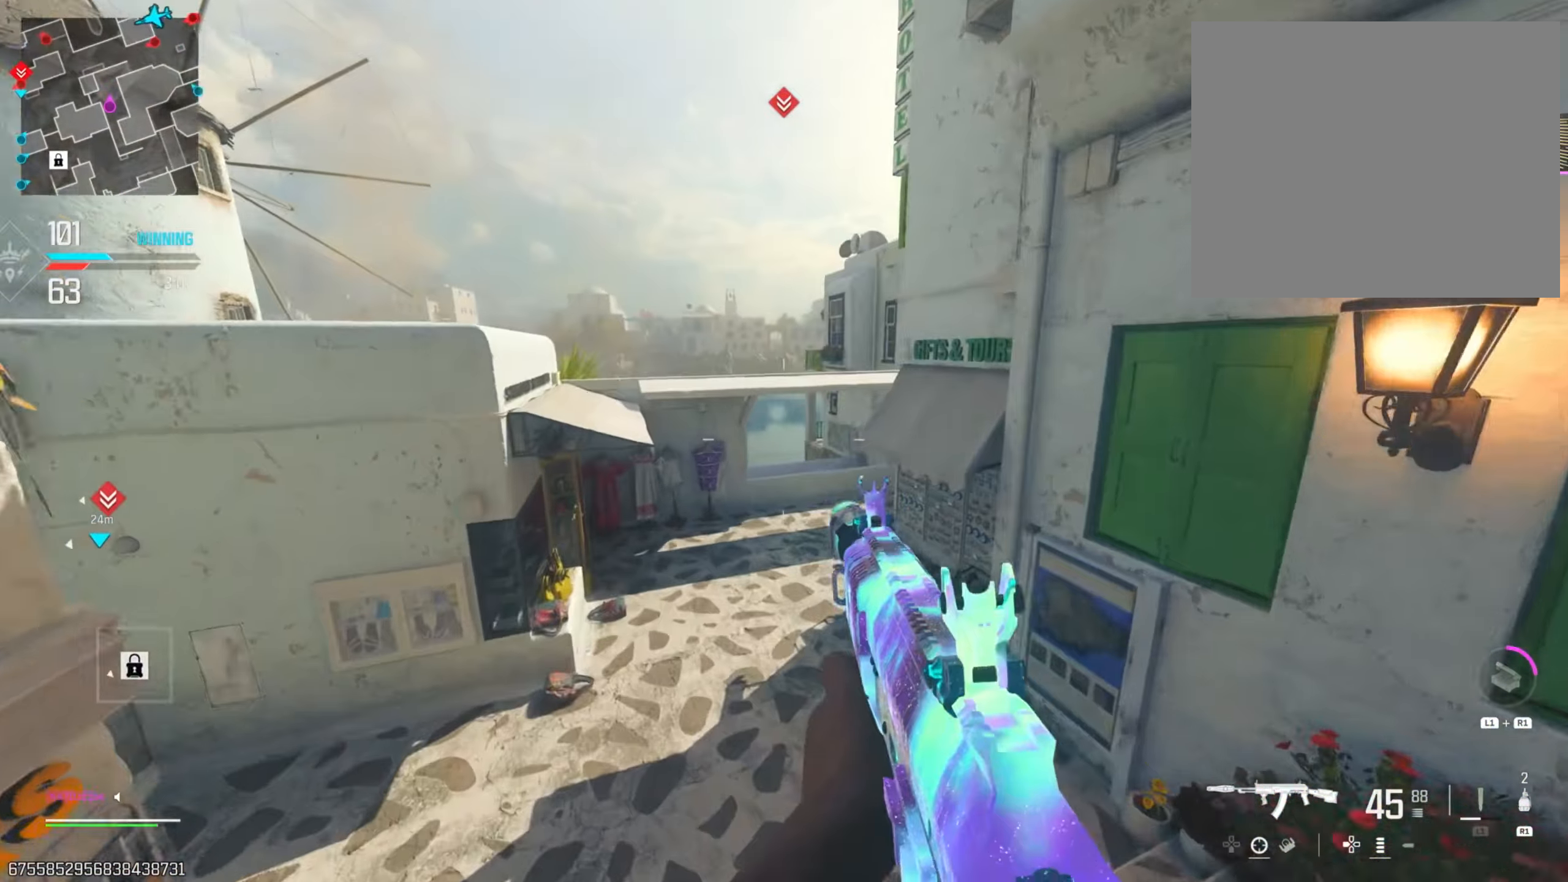
{"dt_ms": 500, "buttons": [], "left_stick": "up", "right_stick": "right", "events": [[83, "CIRCLE", "up"], [83, "right_stick", "right"]]}
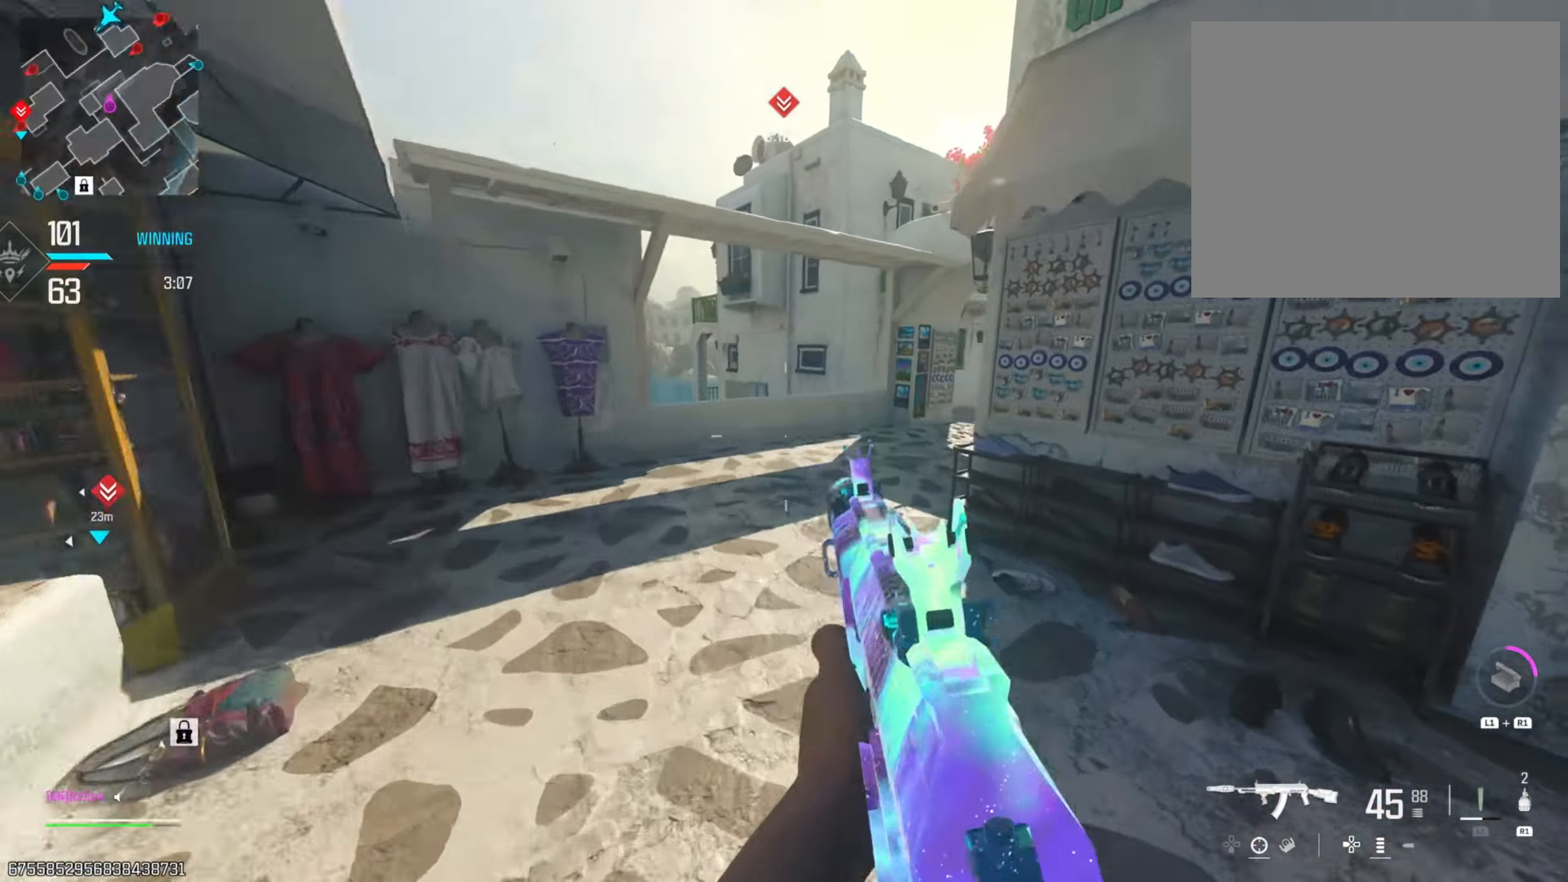
{"dt_ms": 501, "buttons": ["L2"], "left_stick": "down-left", "right_stick": "right", "events": [[34, "right_stick", "center"], [117, "R3", "down"], [134, "left_stick", "left"], [284, "L2", "down"], [284, "R3", "up"], [334, "left_stick", "down-left"], [351, "right_stick", "right"]]}
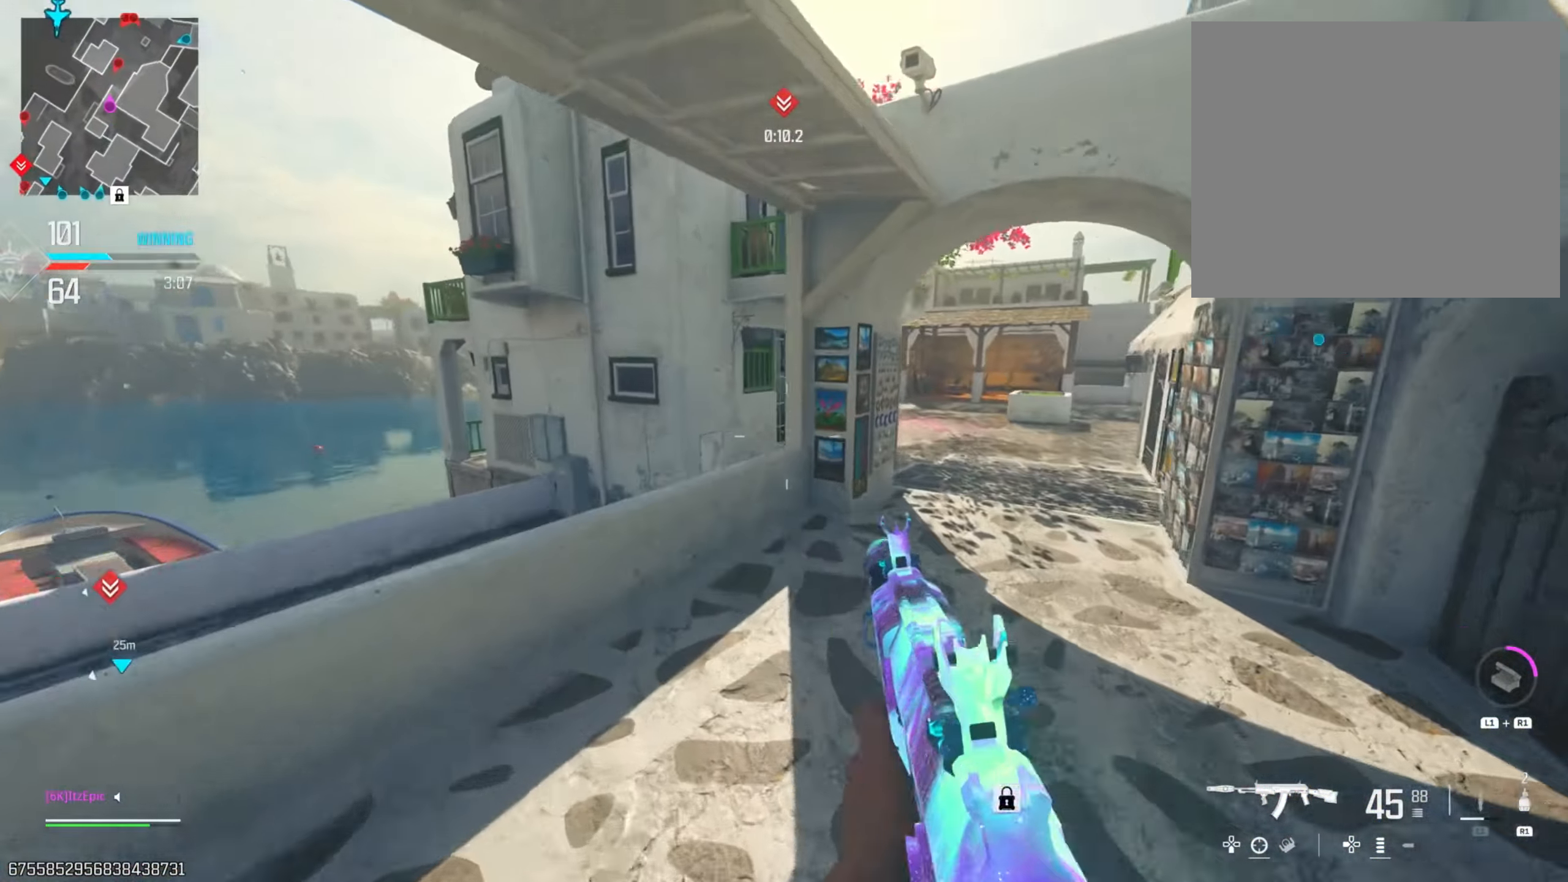
{"dt_ms": 500, "buttons": ["L2"], "left_stick": "down-left", "right_stick": "right", "events": [[16, "right_stick", "center"], [83, "right_stick", "right"]]}